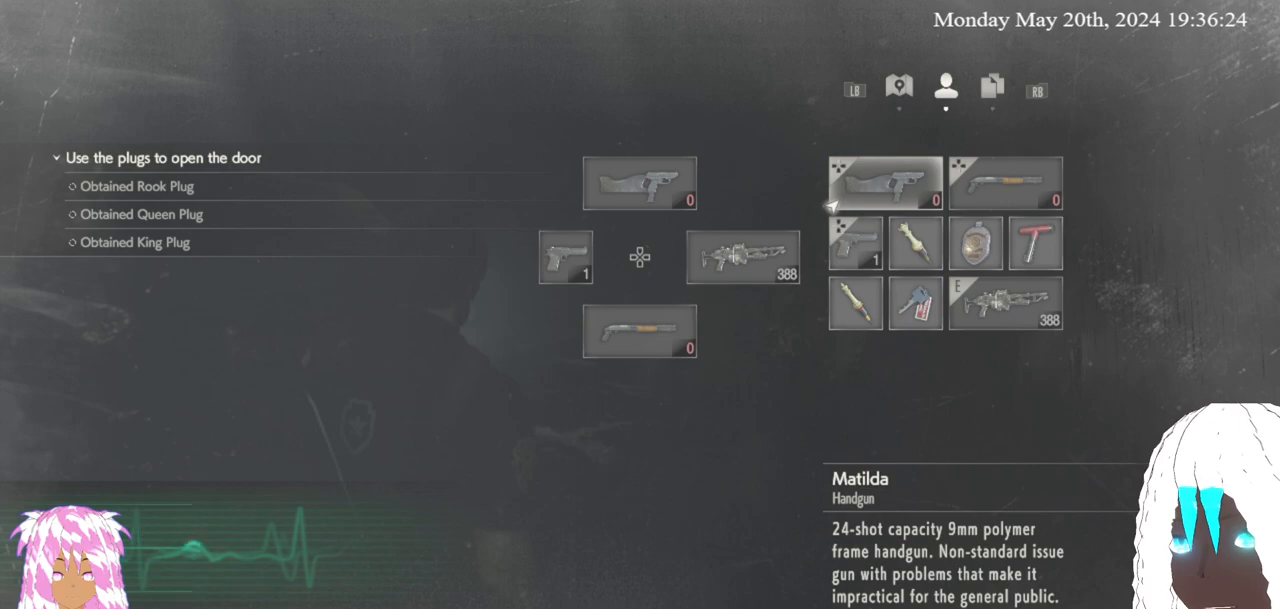
Gameplay with a controller (PlayStation layout); each line is a JSON object with the inputs held at the frame after it. "events" lists button and stick changes between this image and that frame as [ms after this image, input, new state], when the widget could be followed in between. Not read: R3.
{"buttons": [], "left_stick": "center", "right_stick": "center", "events": [[200, "CIRCLE", "down"], [333, "CIRCLE", "up"]]}
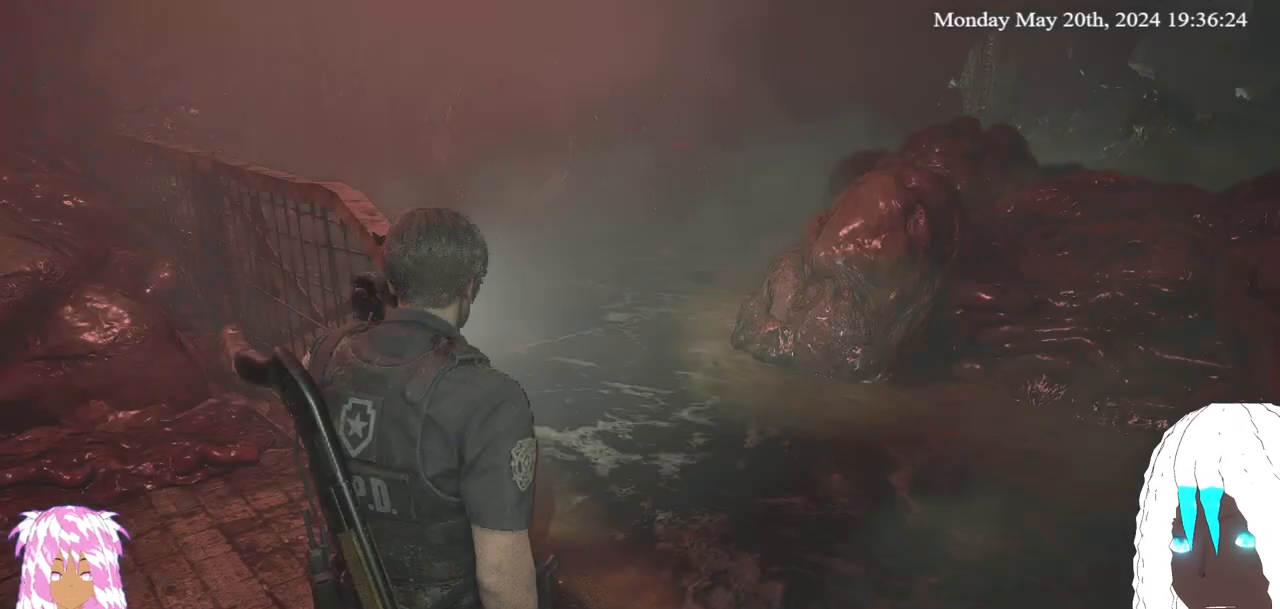
{"buttons": [], "left_stick": "center", "right_stick": "center", "events": []}
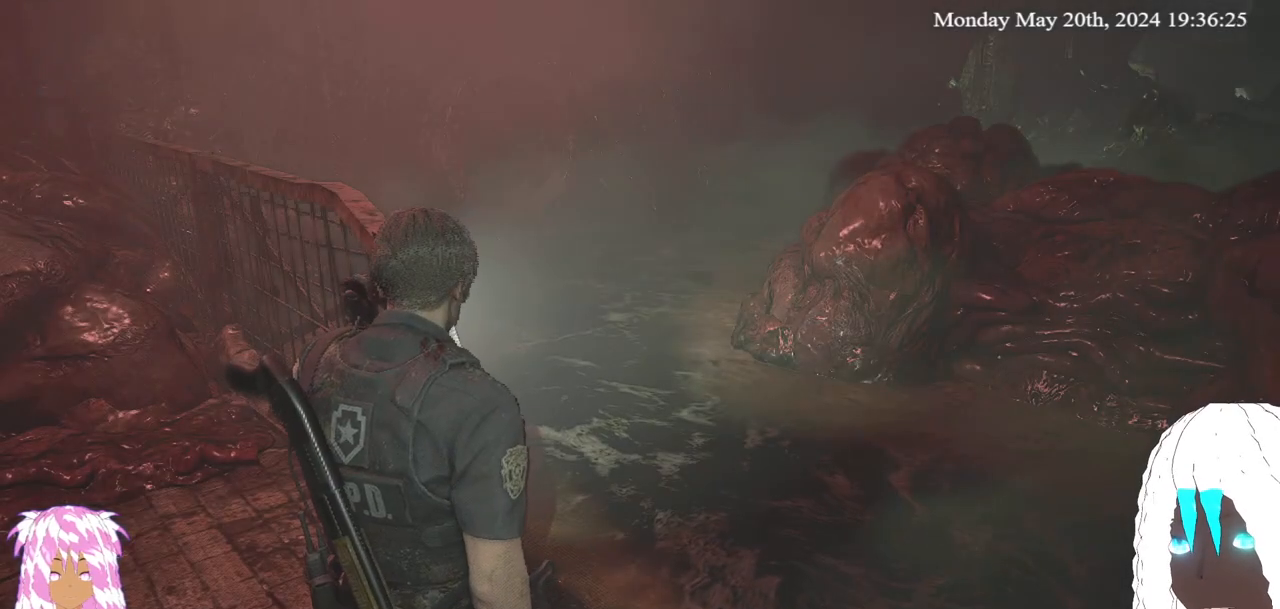
{"buttons": [], "left_stick": "center", "right_stick": "center", "events": []}
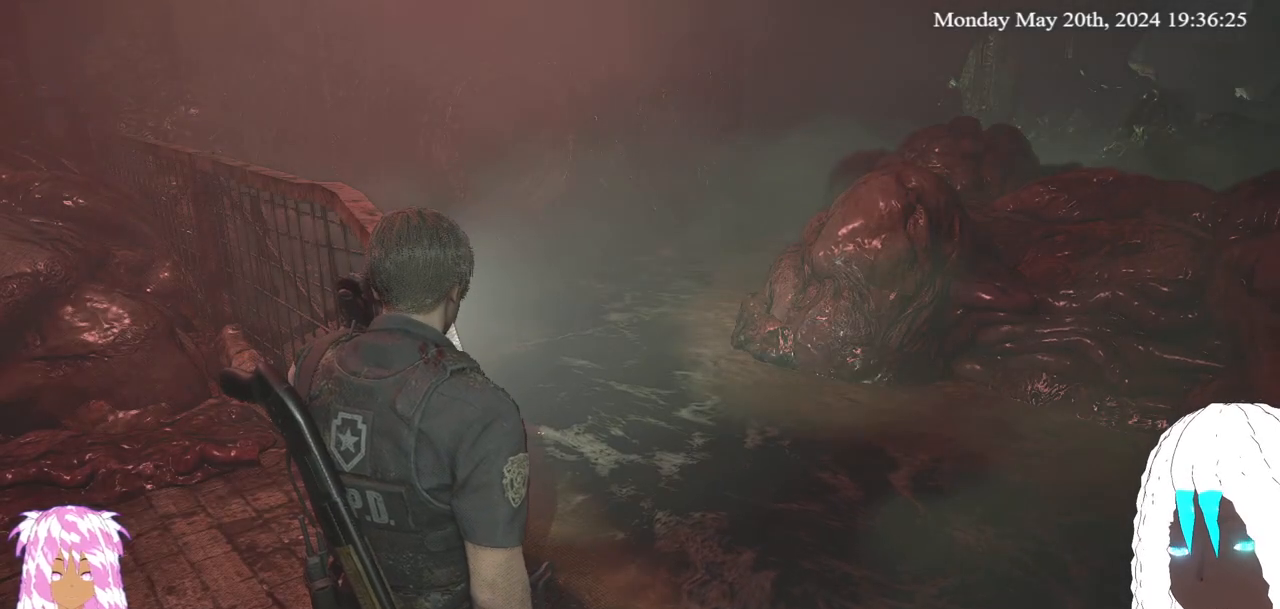
{"buttons": [], "left_stick": "center", "right_stick": "center", "events": []}
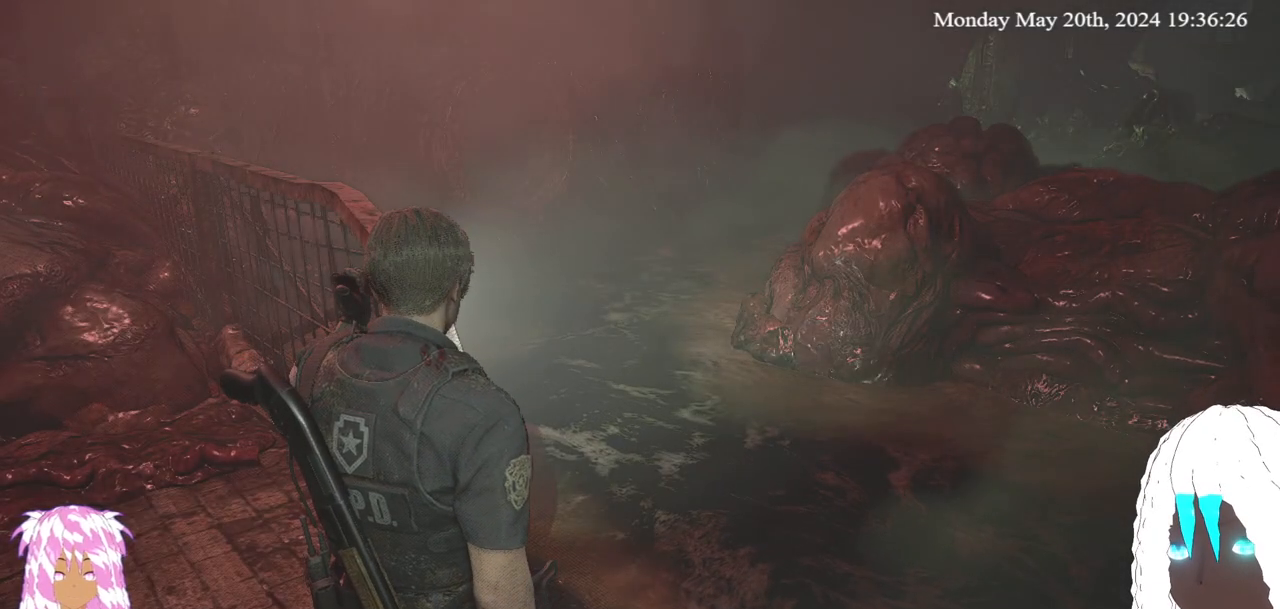
{"buttons": ["L3"], "left_stick": "up", "right_stick": "center", "events": [[150, "left_stick", "up-right"], [233, "L3", "down"], [267, "left_stick", "up"]]}
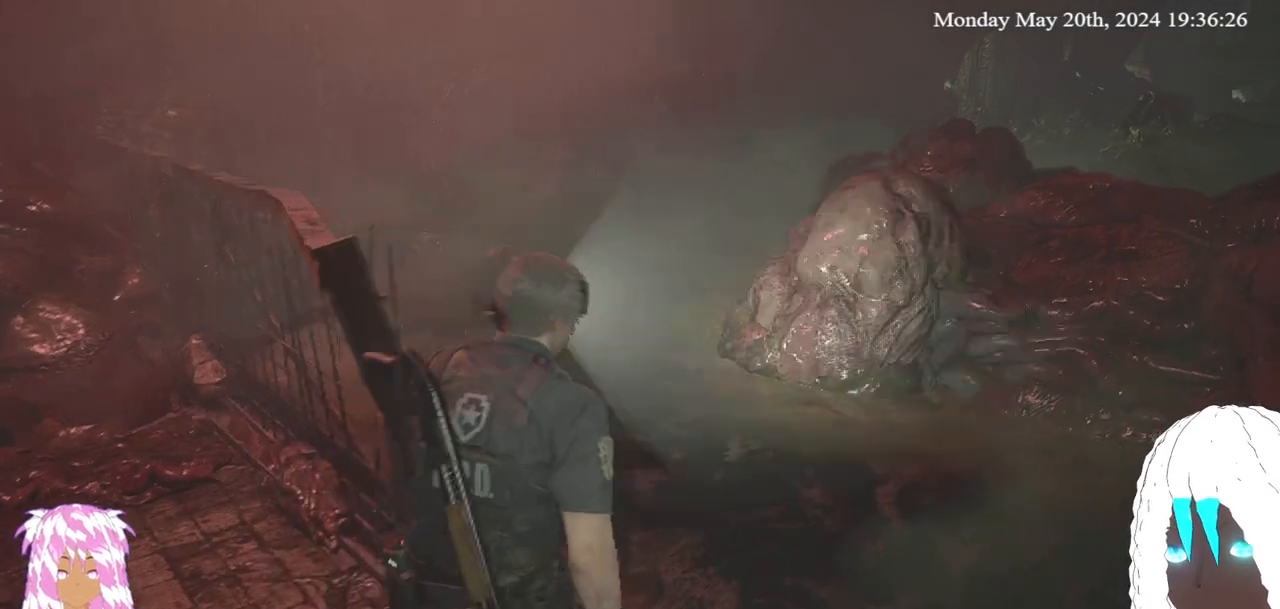
{"buttons": [], "left_stick": "up", "right_stick": "center", "events": [[133, "L3", "up"]]}
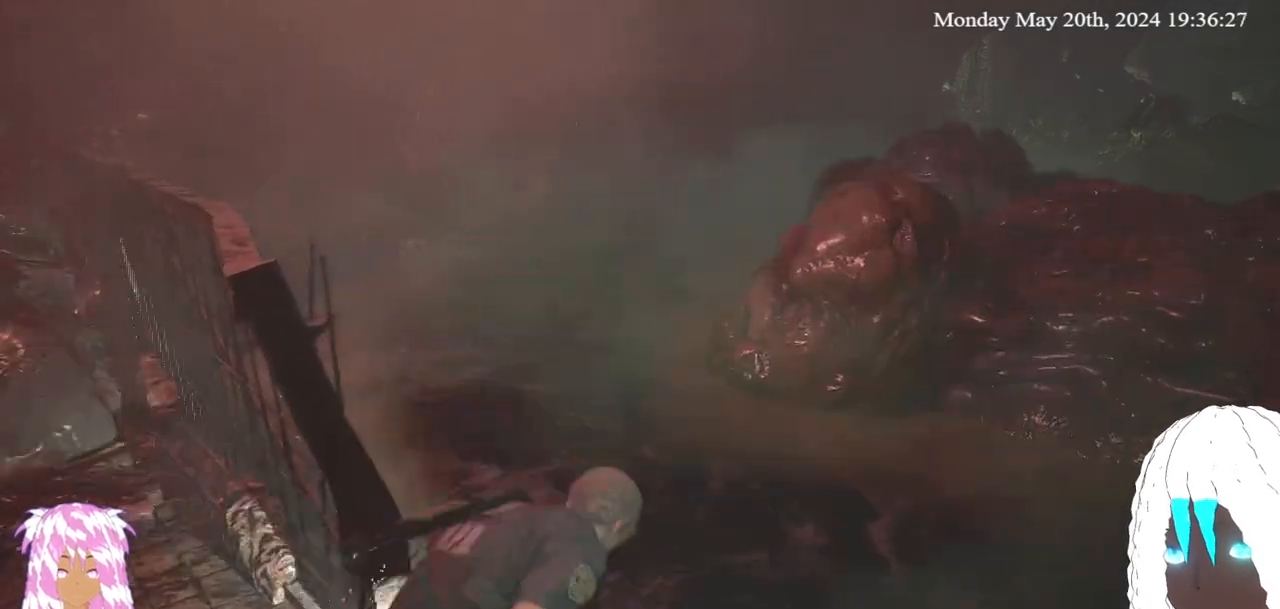
{"buttons": [], "left_stick": "up", "right_stick": "center", "events": [[117, "right_stick", "down-left"], [250, "right_stick", "center"]]}
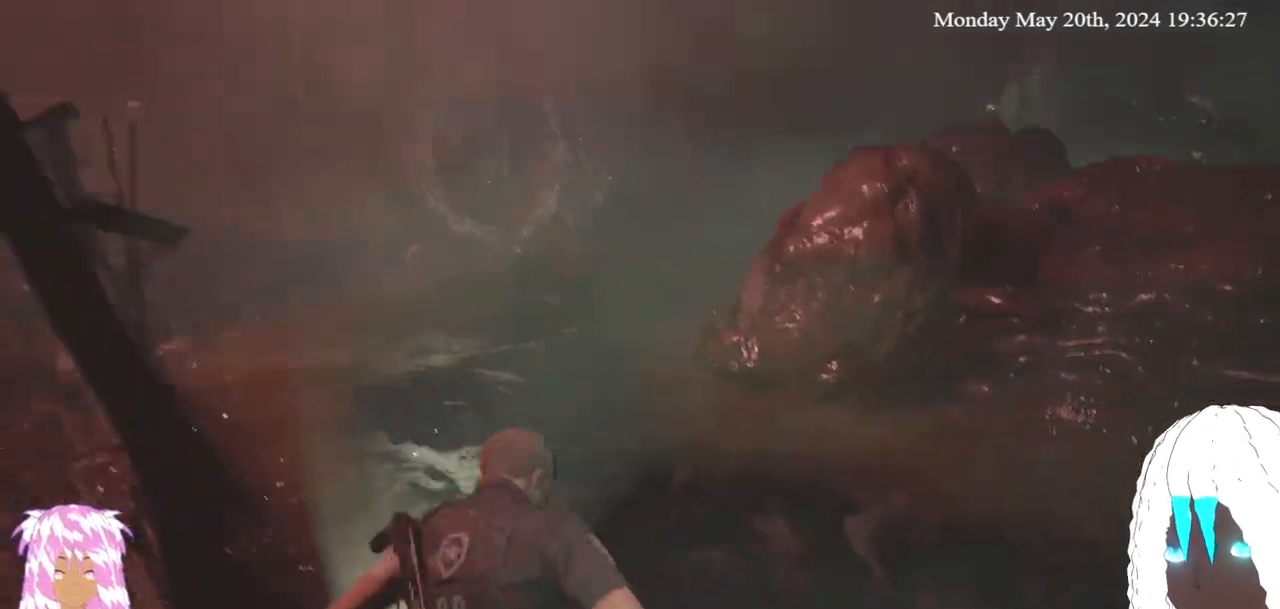
{"buttons": [], "left_stick": "up", "right_stick": "center", "events": []}
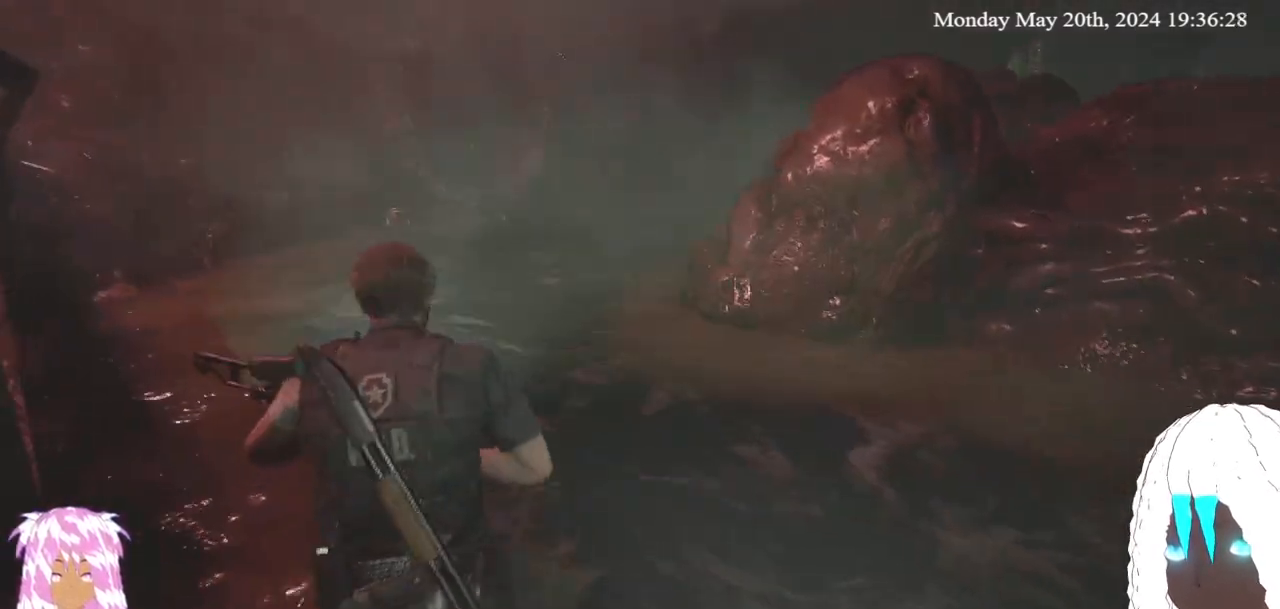
{"buttons": [], "left_stick": "up", "right_stick": "center", "events": [[350, "right_stick", "down-right"], [467, "right_stick", "center"]]}
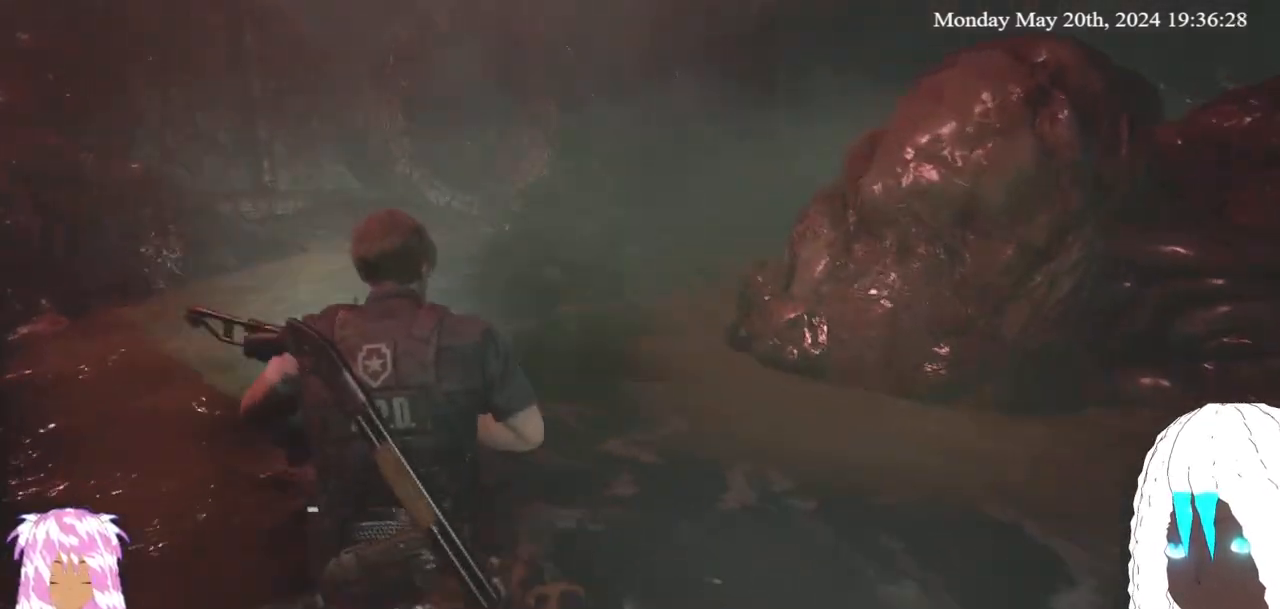
{"buttons": [], "left_stick": "up", "right_stick": "down-right", "events": [[200, "right_stick", "down-right"]]}
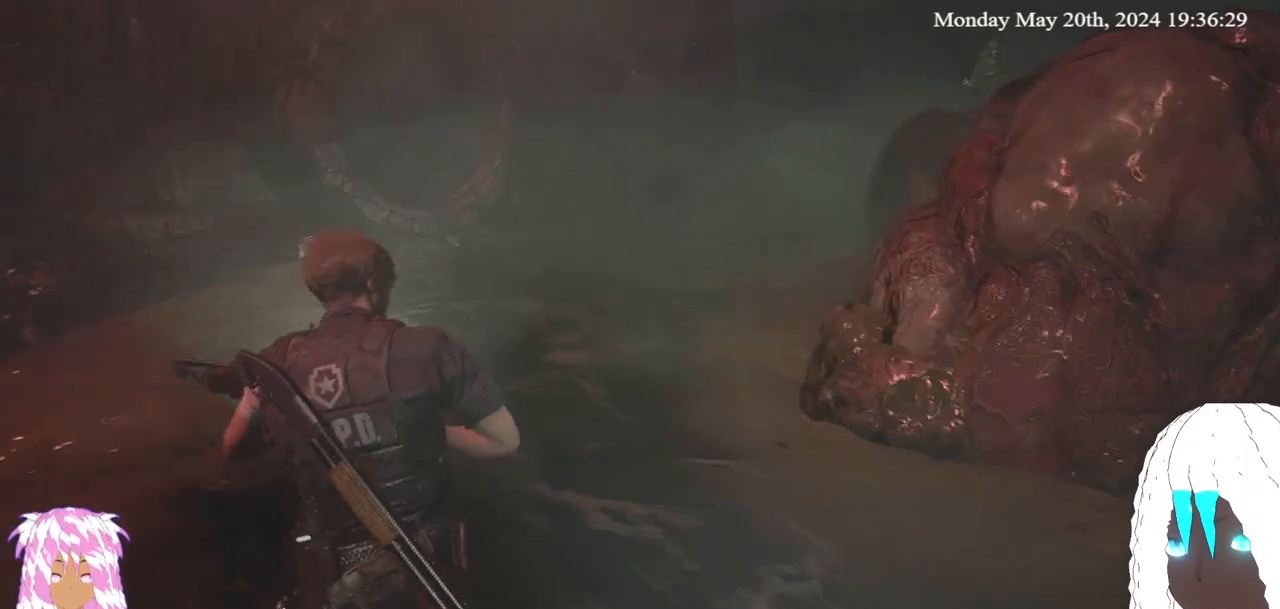
{"buttons": ["L2"], "left_stick": "up-left", "right_stick": "center", "events": [[150, "L2", "down"], [217, "right_stick", "center"], [383, "left_stick", "up-left"]]}
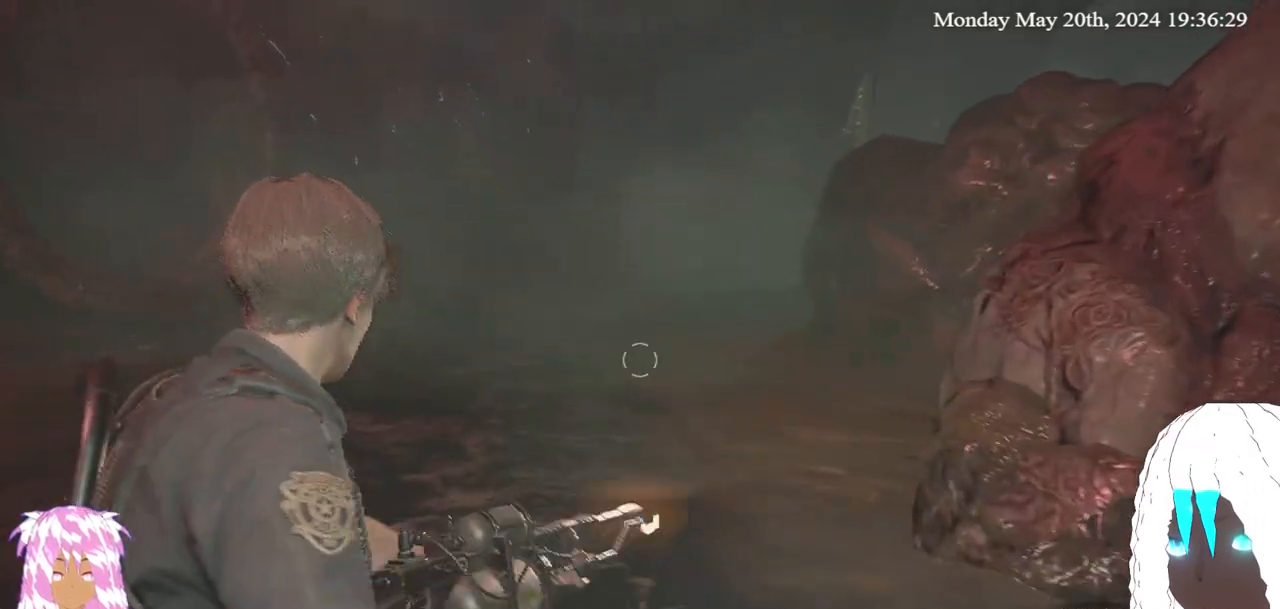
{"buttons": ["L2"], "left_stick": "up-left", "right_stick": "center", "events": []}
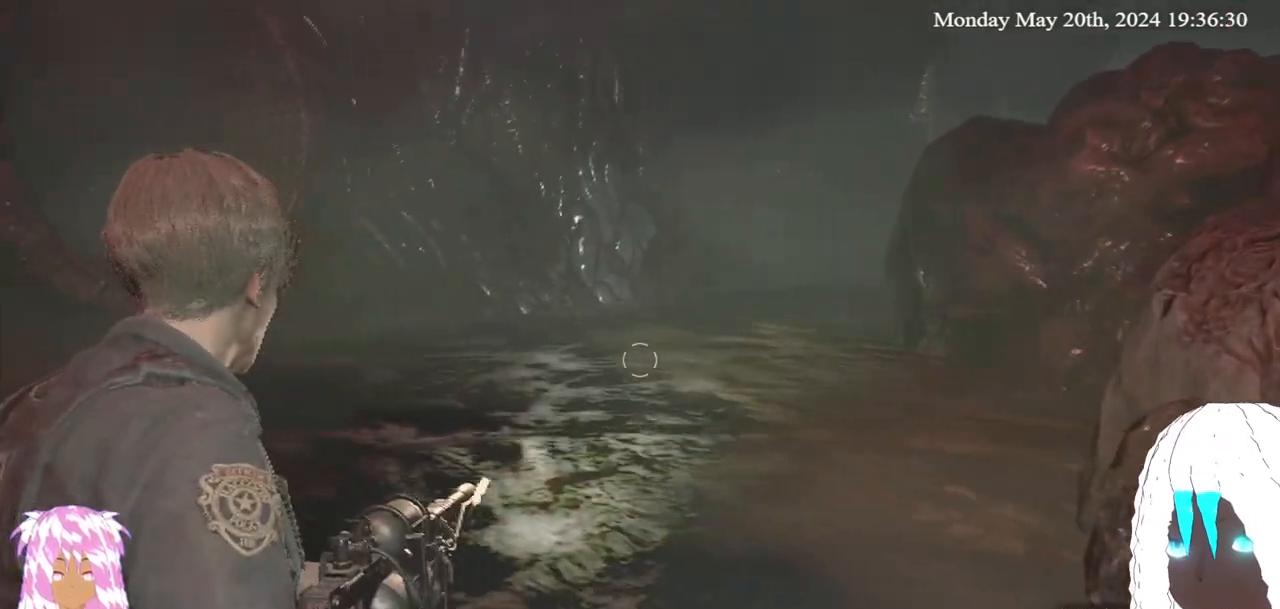
{"buttons": ["L2"], "left_stick": "up-left", "right_stick": "left", "events": [[250, "right_stick", "left"]]}
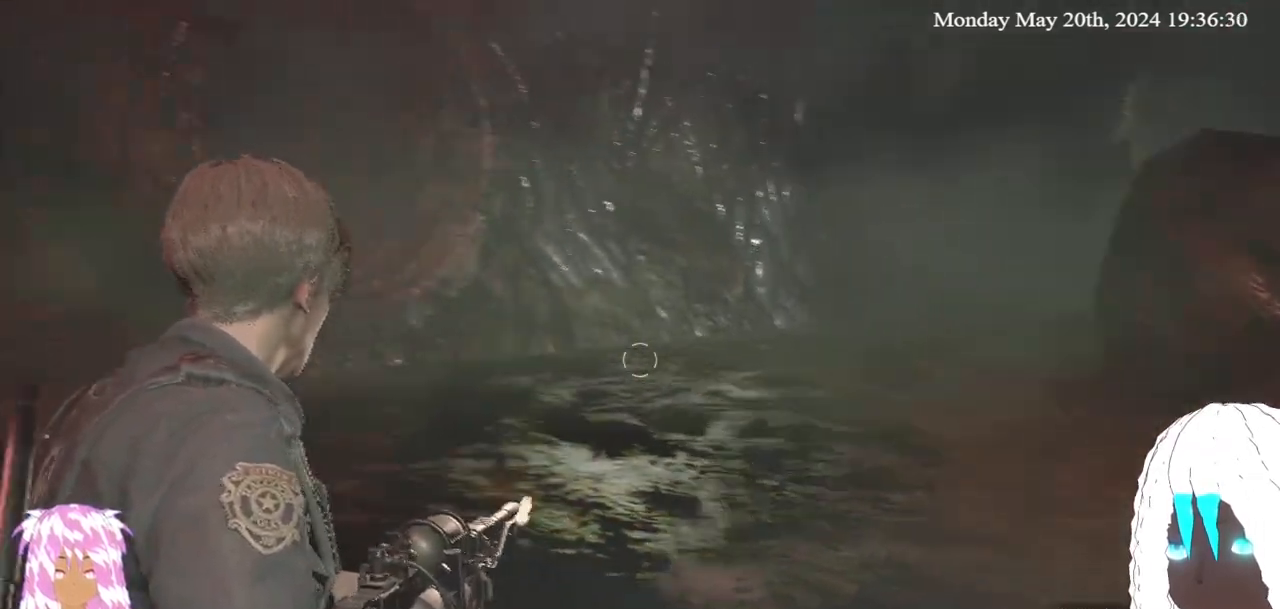
{"buttons": ["L2"], "left_stick": "up-right", "right_stick": "center", "events": [[17, "left_stick", "up"], [233, "left_stick", "up-right"], [333, "right_stick", "center"]]}
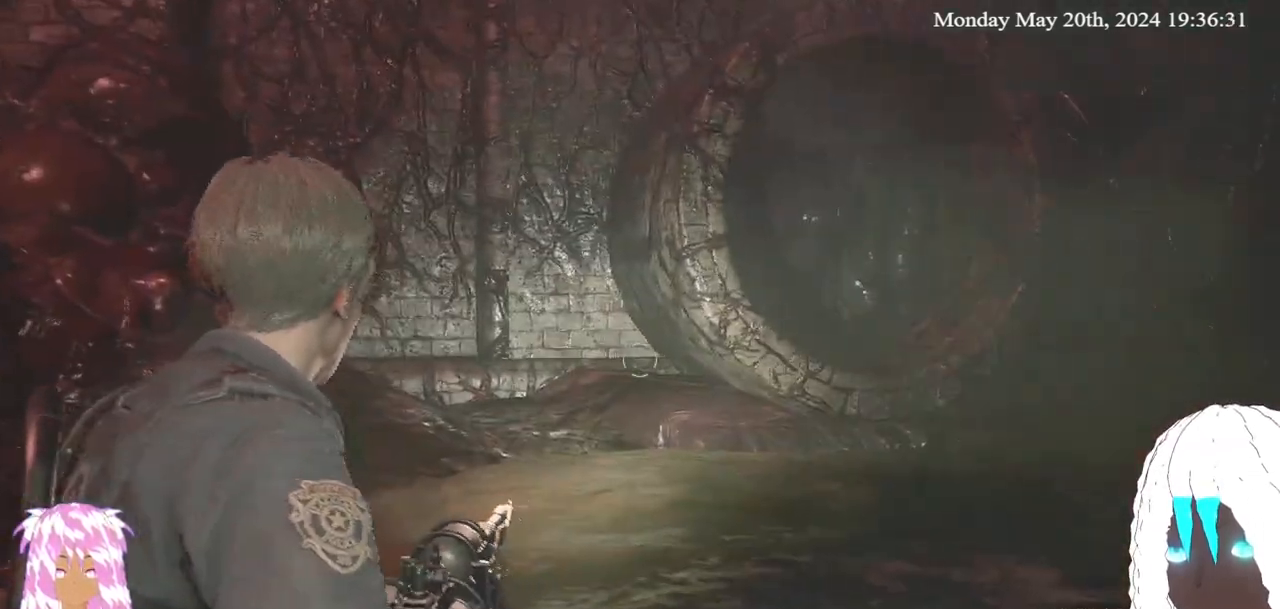
{"buttons": ["L2"], "left_stick": "up-right", "right_stick": "right", "events": [[300, "right_stick", "right"]]}
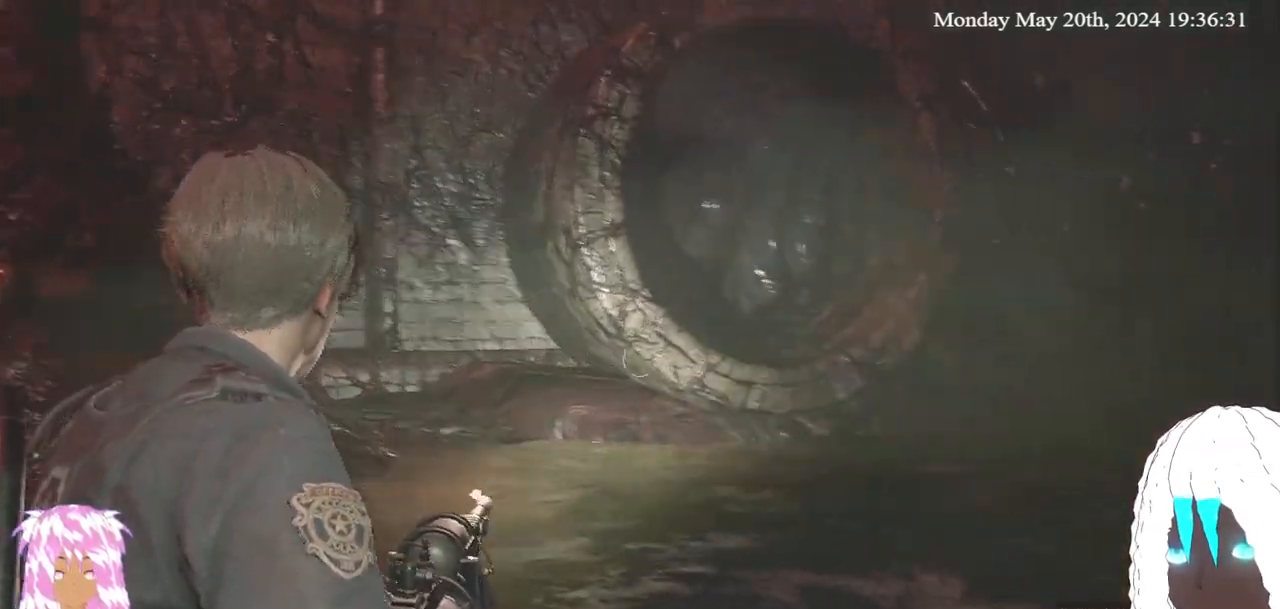
{"buttons": ["L2"], "left_stick": "up", "right_stick": "center", "events": [[150, "right_stick", "center"], [183, "left_stick", "up"]]}
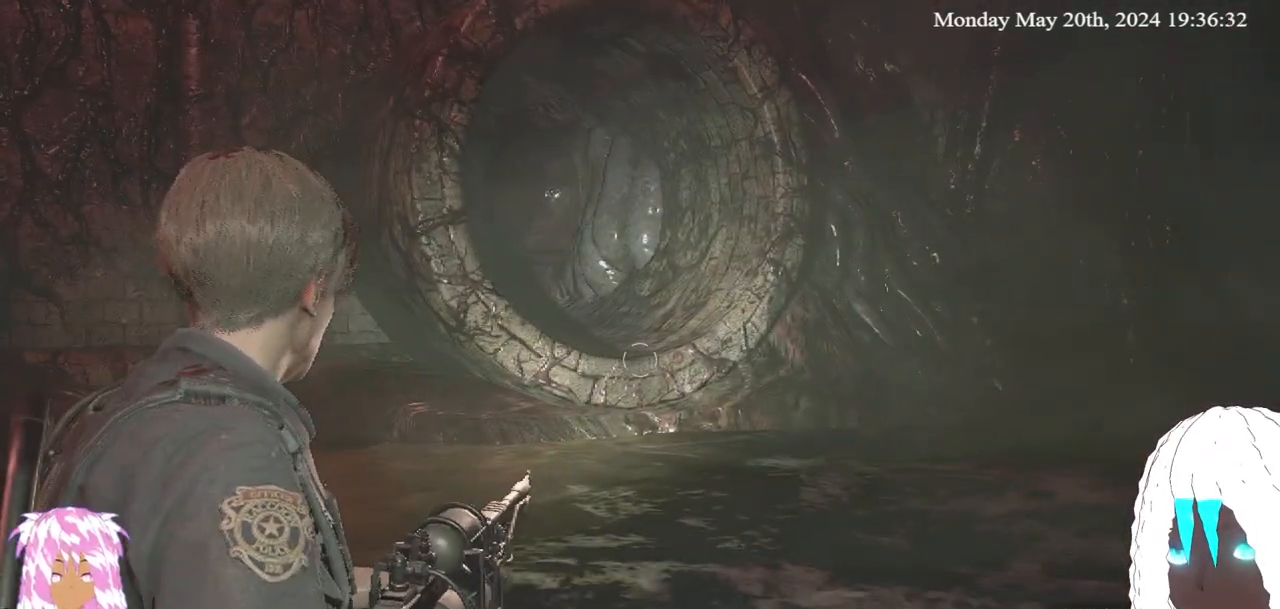
{"buttons": ["L2"], "left_stick": "up-right", "right_stick": "center", "events": [[117, "left_stick", "up-right"]]}
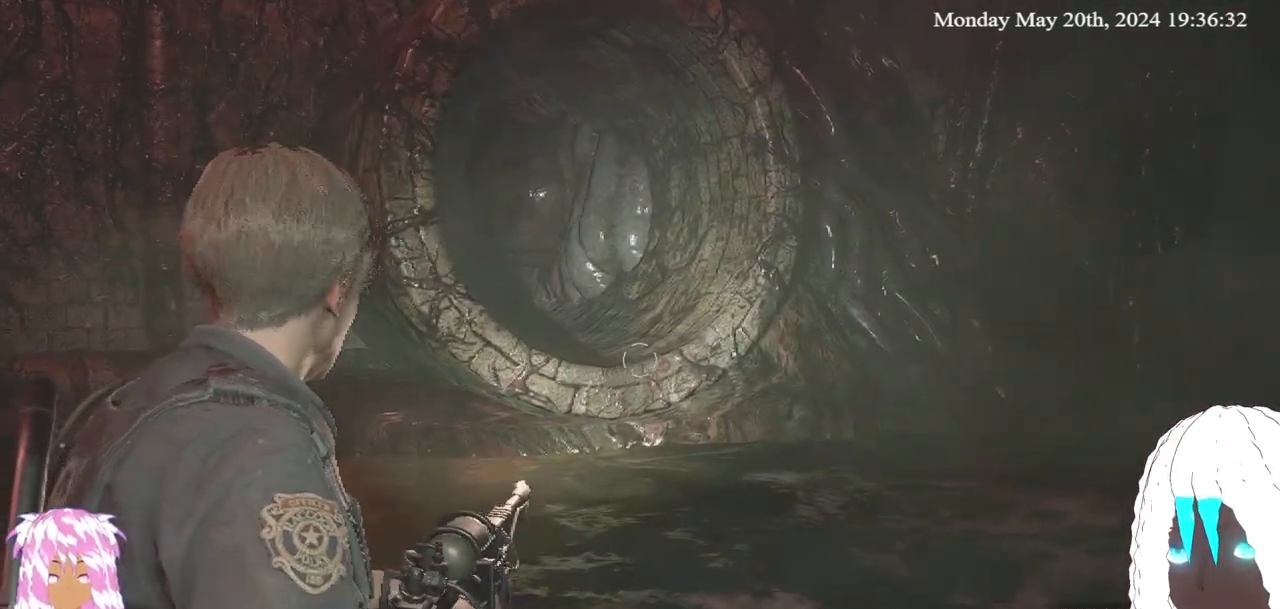
{"buttons": ["L2"], "left_stick": "right", "right_stick": "left", "events": [[133, "right_stick", "down-left"], [433, "right_stick", "left"], [467, "left_stick", "right"]]}
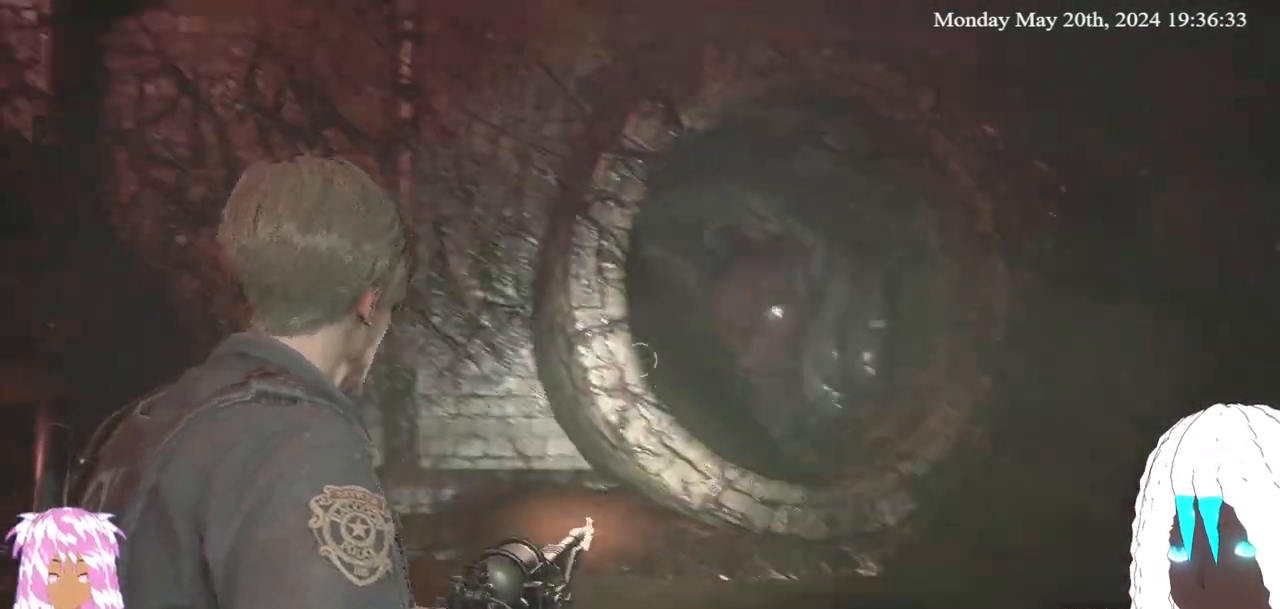
{"buttons": ["L2"], "left_stick": "right", "right_stick": "left", "events": []}
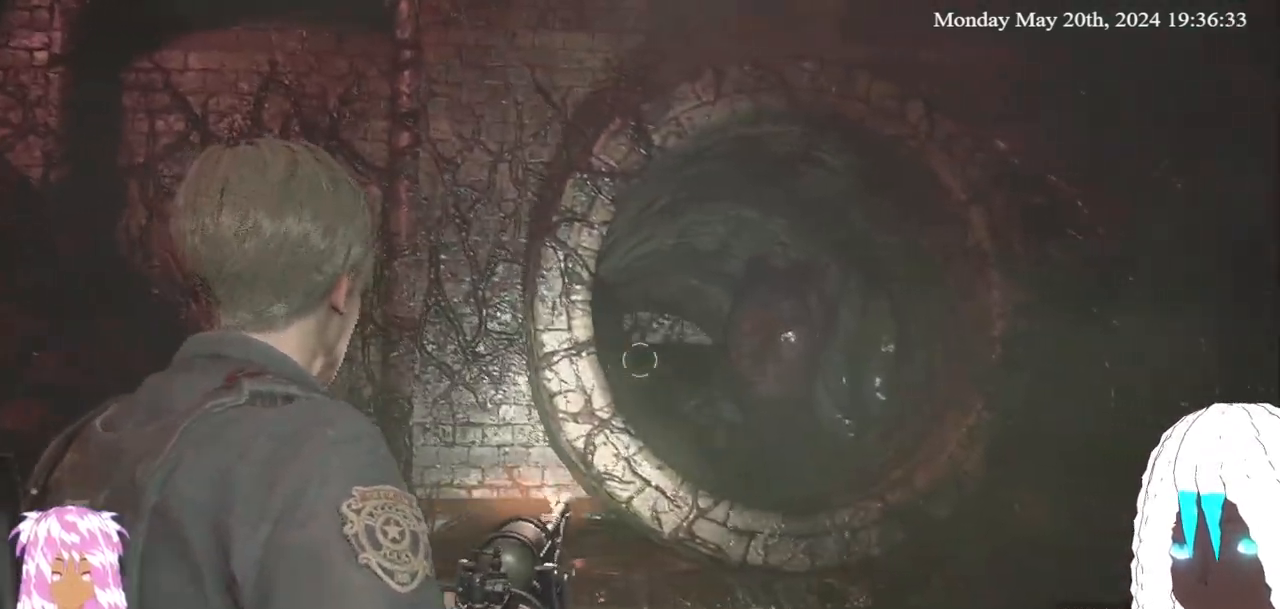
{"buttons": ["L2"], "left_stick": "center", "right_stick": "right", "events": [[83, "left_stick", "center"], [150, "right_stick", "center"], [217, "right_stick", "right"]]}
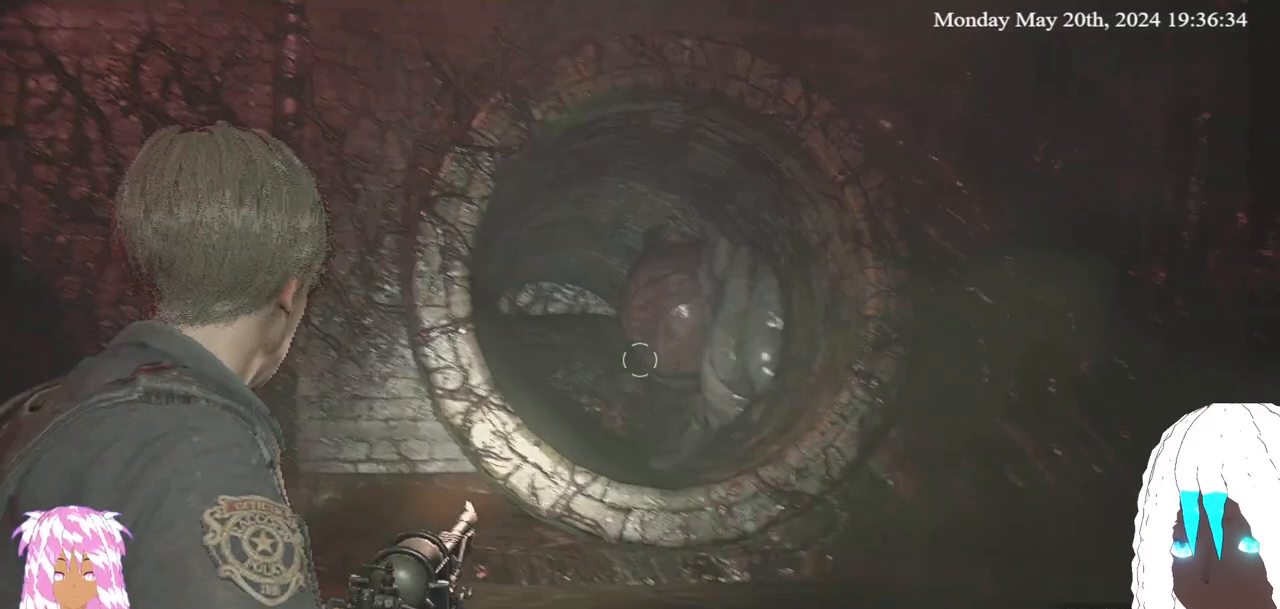
{"buttons": ["L2"], "left_stick": "up-left", "right_stick": "center", "events": [[433, "left_stick", "up-left"], [500, "right_stick", "center"]]}
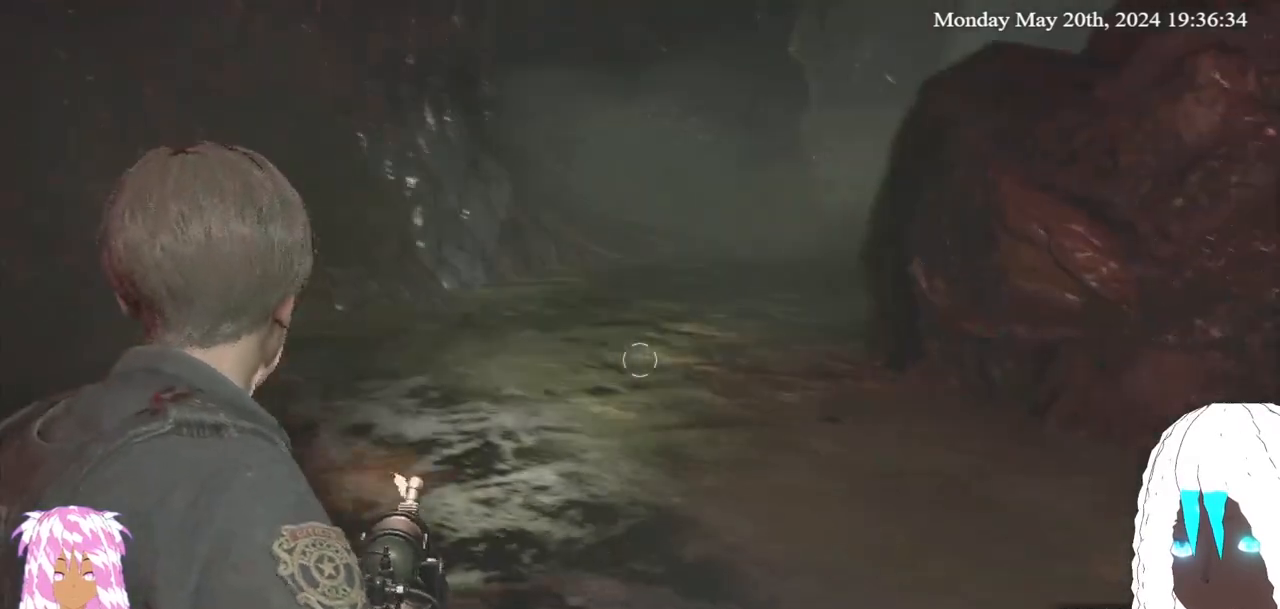
{"buttons": ["L2"], "left_stick": "up-left", "right_stick": "center", "events": [[267, "right_stick", "right"], [450, "right_stick", "center"]]}
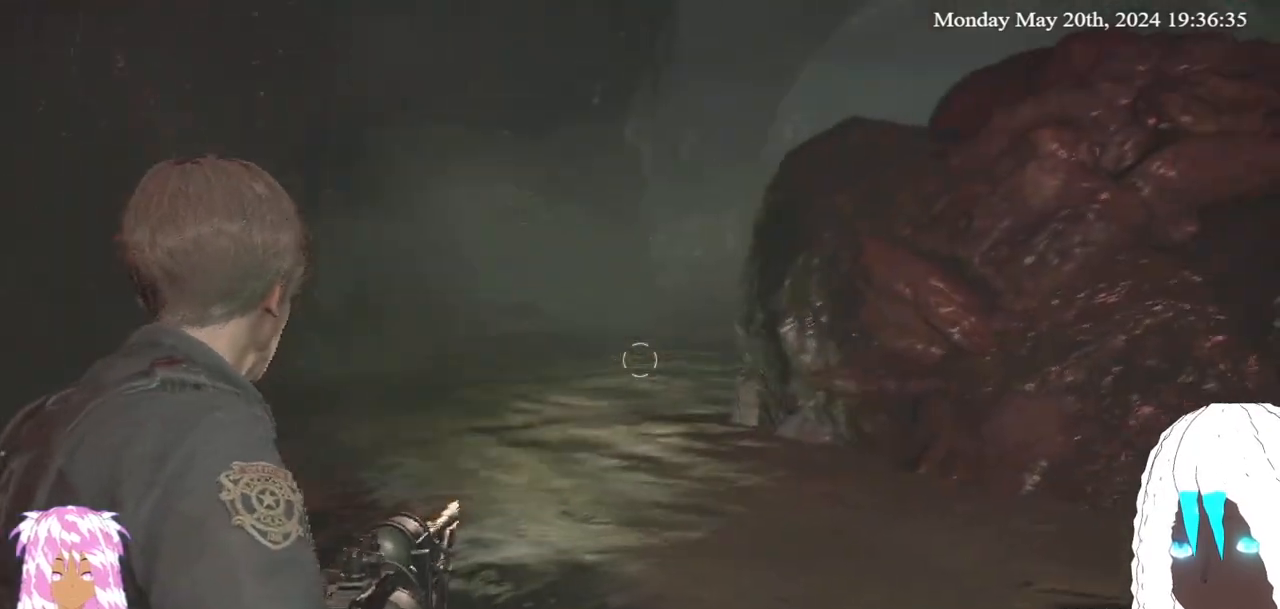
{"buttons": ["L2"], "left_stick": "up-left", "right_stick": "right", "events": [[217, "right_stick", "right"]]}
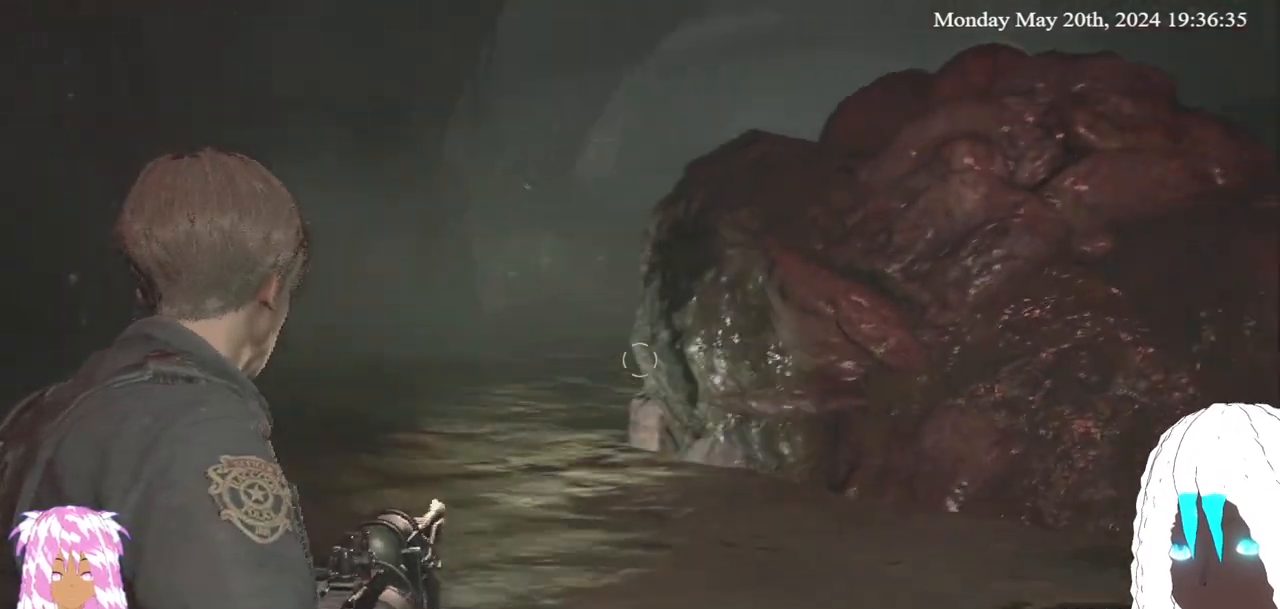
{"buttons": ["L2"], "left_stick": "up-left", "right_stick": "right", "events": [[50, "right_stick", "center"], [450, "right_stick", "right"]]}
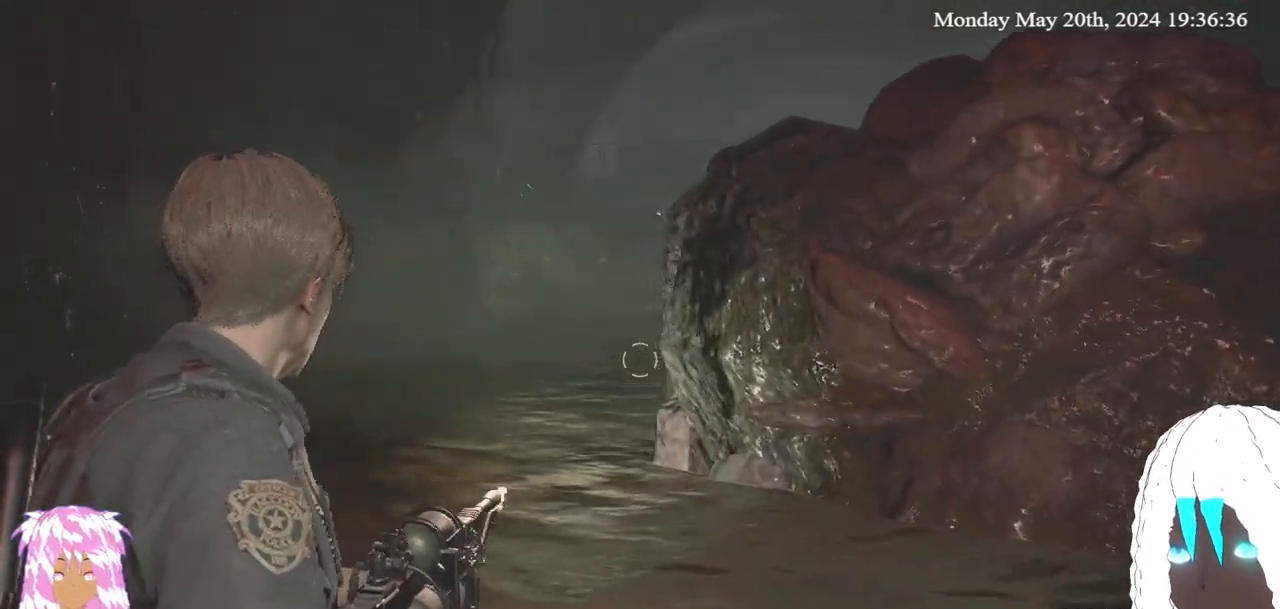
{"buttons": ["L2"], "left_stick": "up-left", "right_stick": "center", "events": [[83, "right_stick", "center"]]}
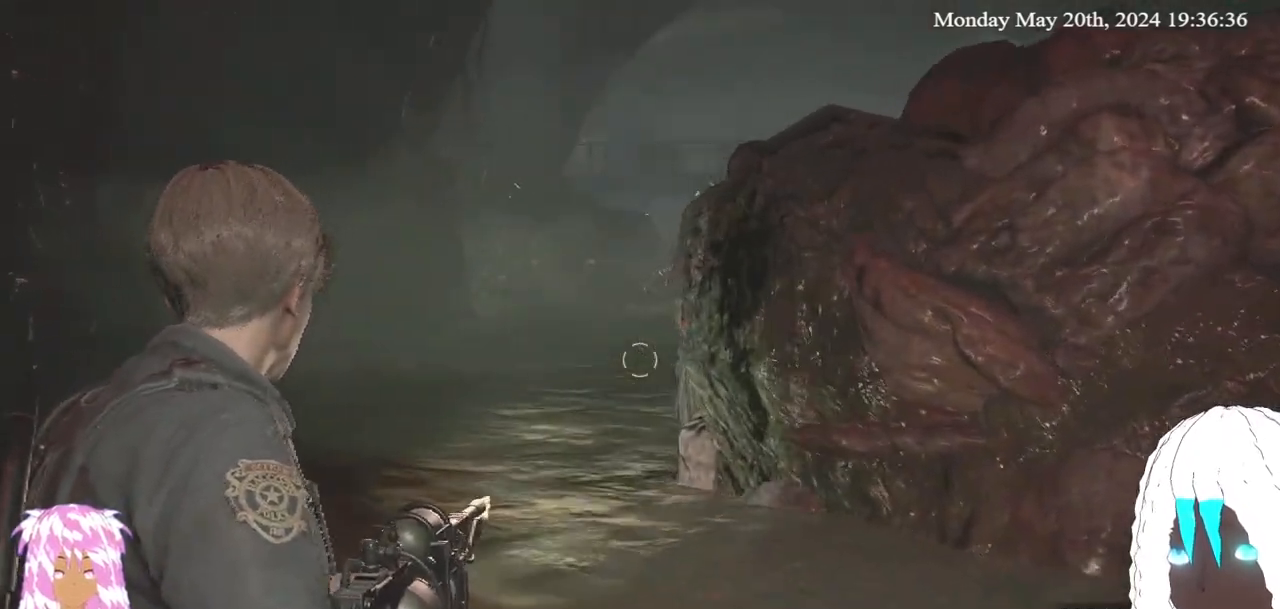
{"buttons": [], "left_stick": "center", "right_stick": "center", "events": [[183, "left_stick", "center"], [283, "L2", "up"], [333, "SELECT", "down"], [500, "SELECT", "up"]]}